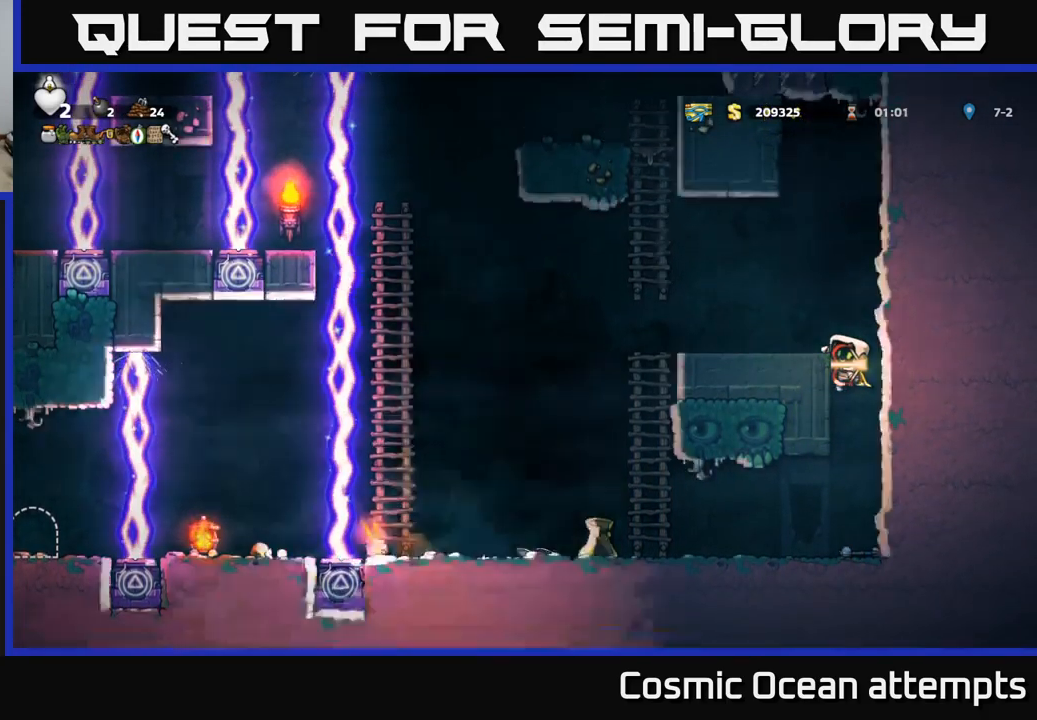
Gameplay with a controller (Xbox layout); each line is a JSON object with the inputs held at the frame after it. "events" lists button and stick changes between this image and that frame as [ms after this image, input, new state], when the widget could be followed in between.
{"buttons": ["DPAD_LEFT"], "left_stick": "center", "right_stick": "center", "events": []}
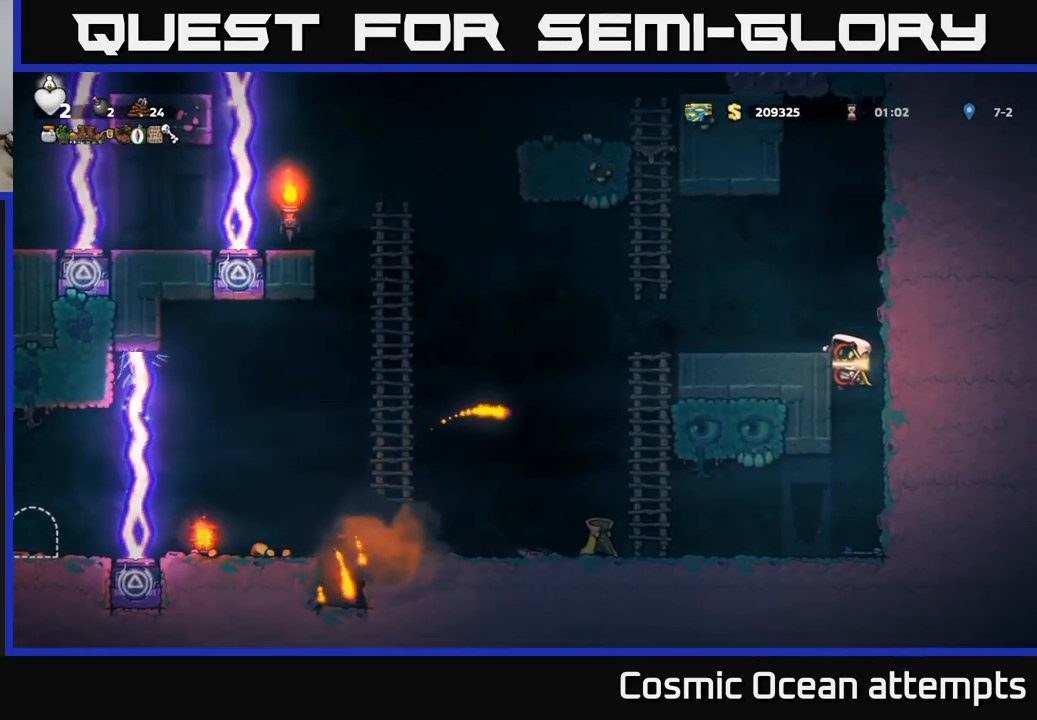
{"buttons": ["DPAD_LEFT"], "left_stick": "center", "right_stick": "center", "events": [[50, "A", "down"], [200, "A", "up"]]}
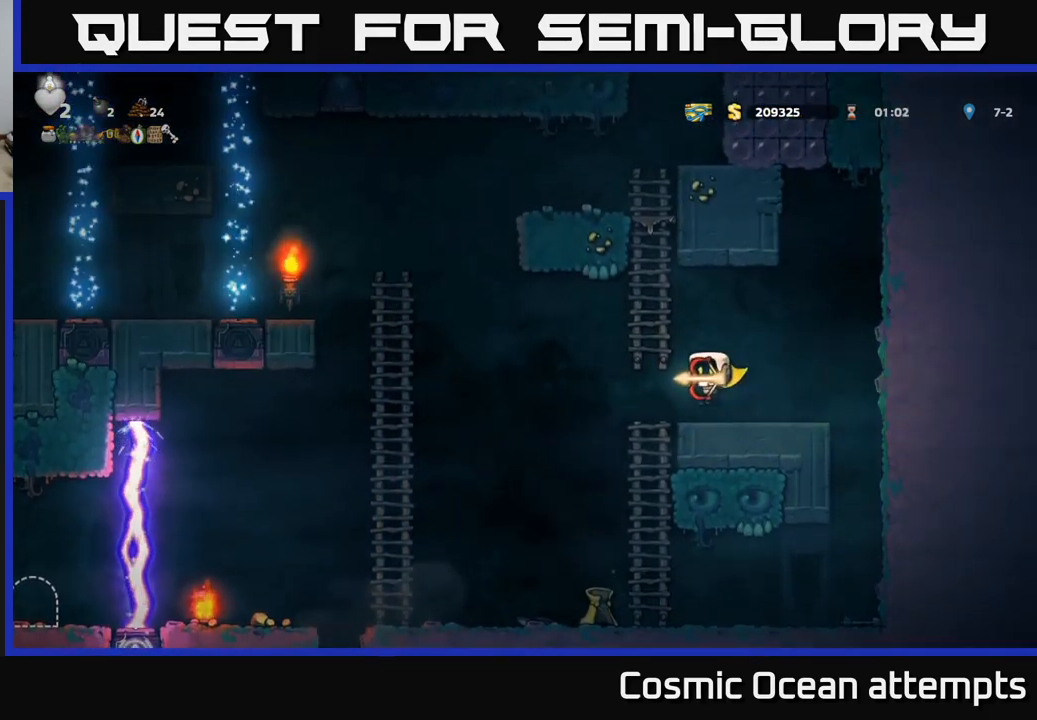
{"buttons": ["DPAD_LEFT"], "left_stick": "center", "right_stick": "center", "events": [[17, "A", "down"], [400, "A", "up"]]}
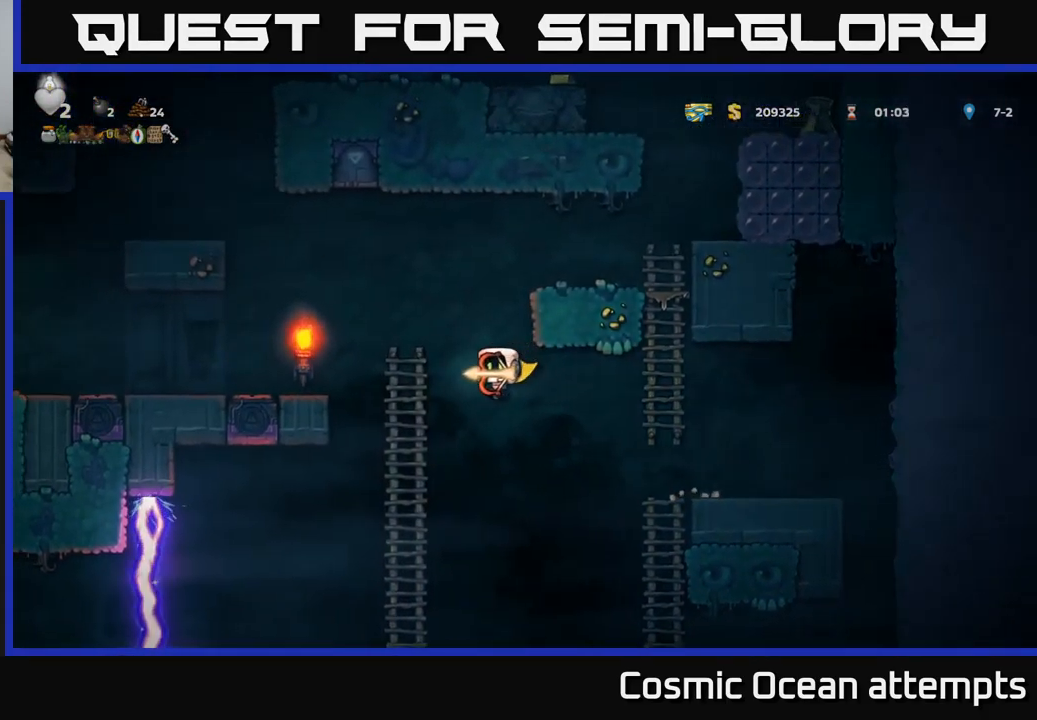
{"buttons": [], "left_stick": "center", "right_stick": "center", "events": [[83, "DPAD_LEFT", "up"], [250, "DPAD_LEFT", "down"], [467, "DPAD_LEFT", "up"]]}
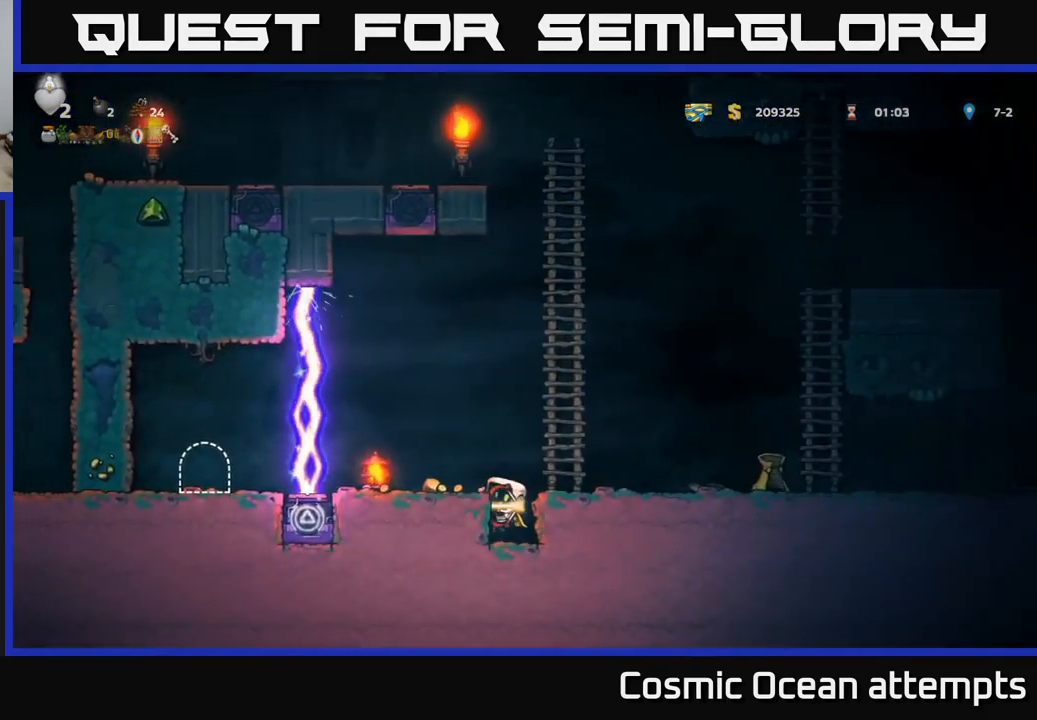
{"buttons": [], "left_stick": "center", "right_stick": "center", "events": [[200, "A", "down"], [283, "A", "up"], [300, "DPAD_LEFT", "down"], [367, "DPAD_LEFT", "up"]]}
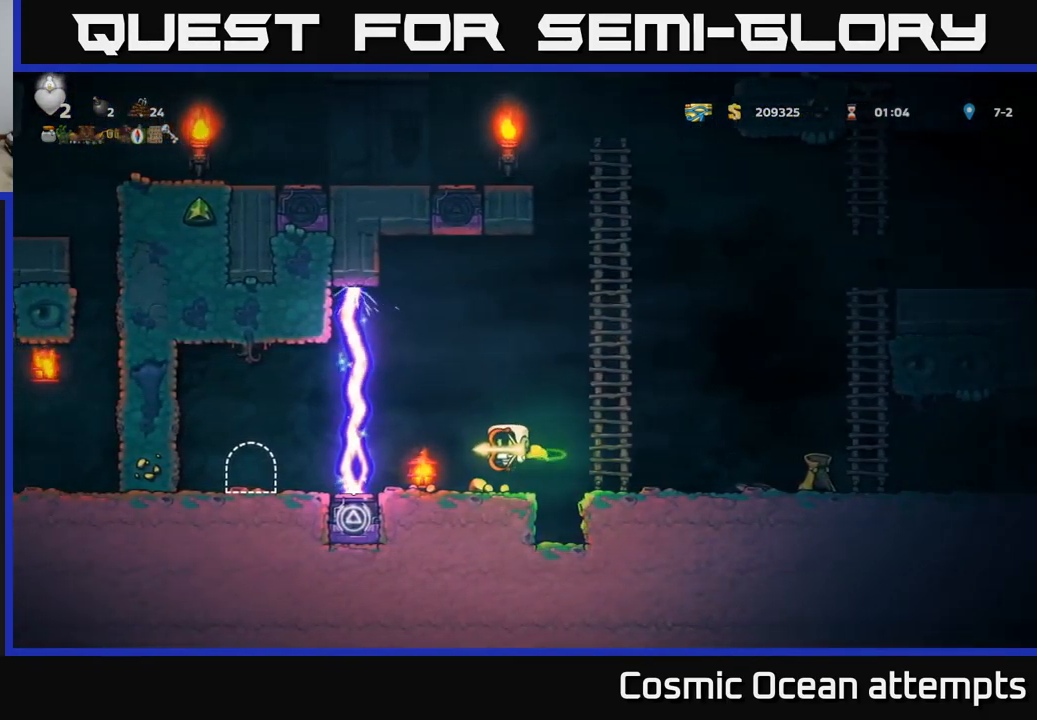
{"buttons": [], "left_stick": "center", "right_stick": "center", "events": [[133, "DPAD_LEFT", "down"], [283, "DPAD_LEFT", "up"]]}
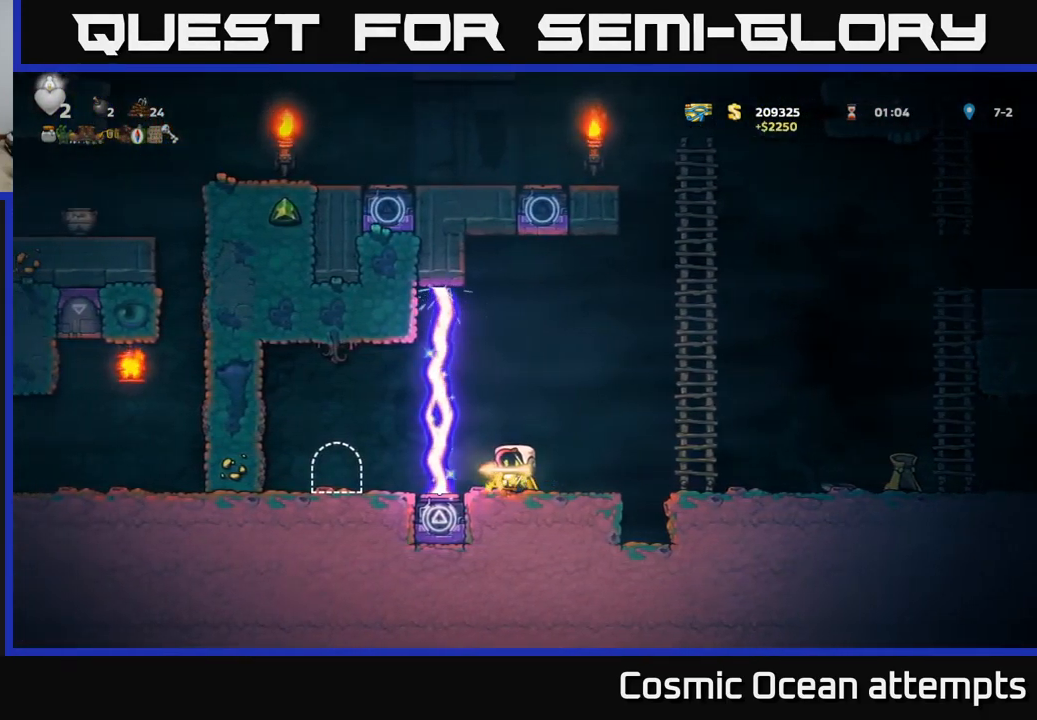
{"buttons": [], "left_stick": "center", "right_stick": "center", "events": [[183, "DPAD_LEFT", "down"], [250, "DPAD_LEFT", "up"]]}
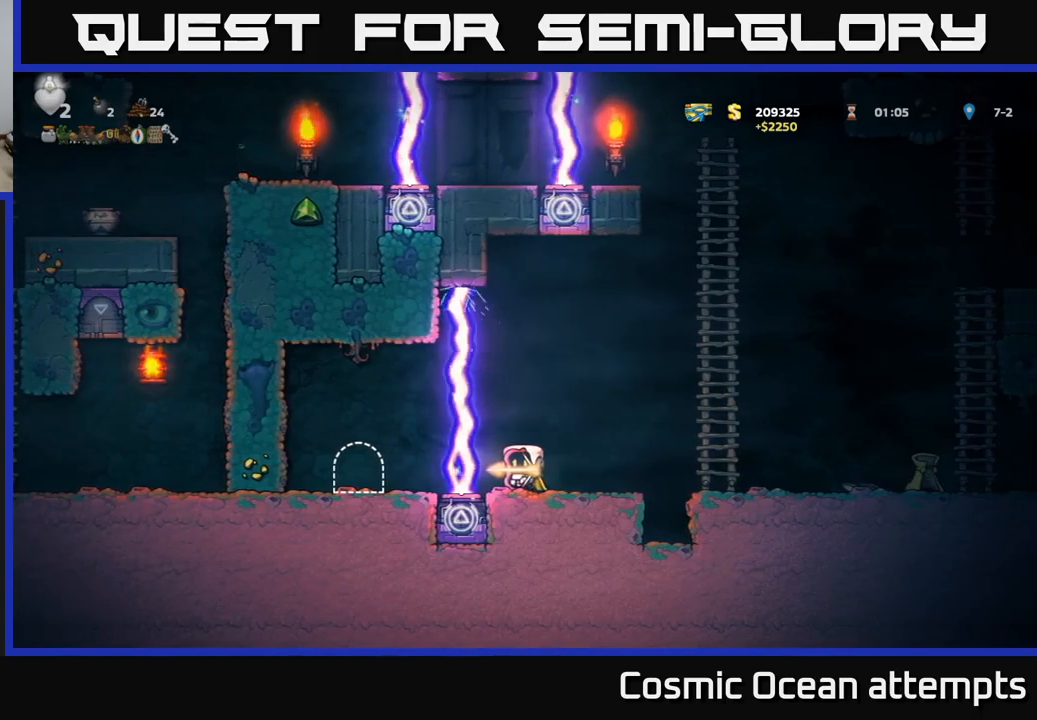
{"buttons": ["L1", "DPAD_DOWN"], "left_stick": "center", "right_stick": "center", "events": [[117, "DPAD_LEFT", "down"], [167, "DPAD_LEFT", "up"], [400, "DPAD_DOWN", "down"], [484, "L1", "down"]]}
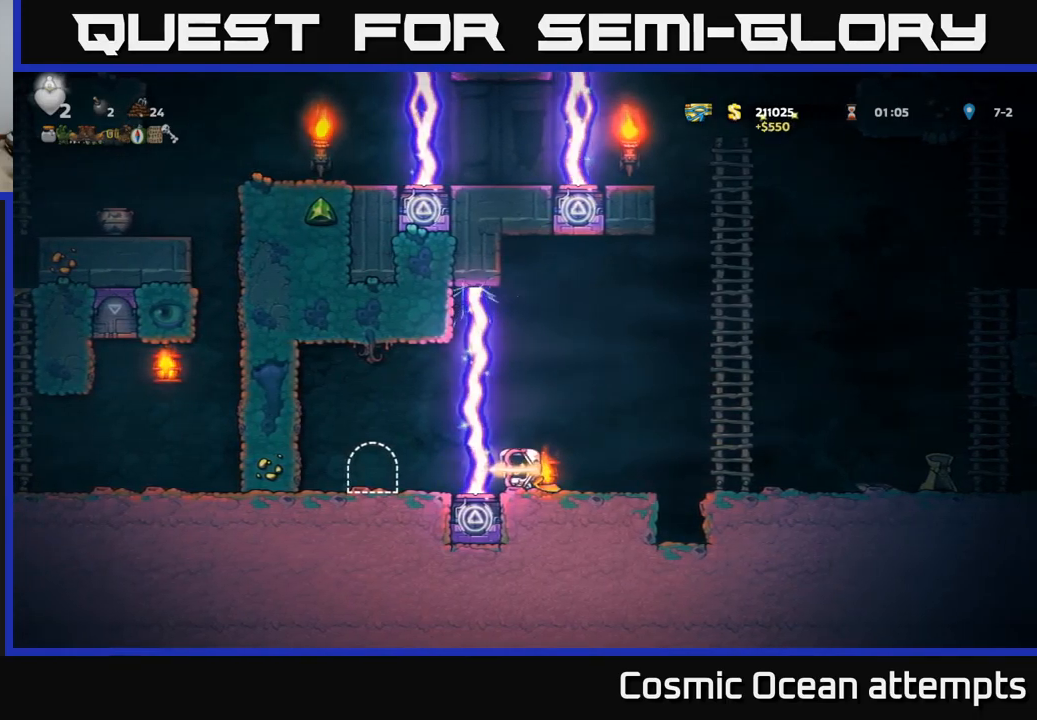
{"buttons": ["A", "DPAD_RIGHT"], "left_stick": "center", "right_stick": "center", "events": [[50, "L1", "up"], [84, "DPAD_DOWN", "up"], [184, "DPAD_RIGHT", "down"], [467, "A", "down"]]}
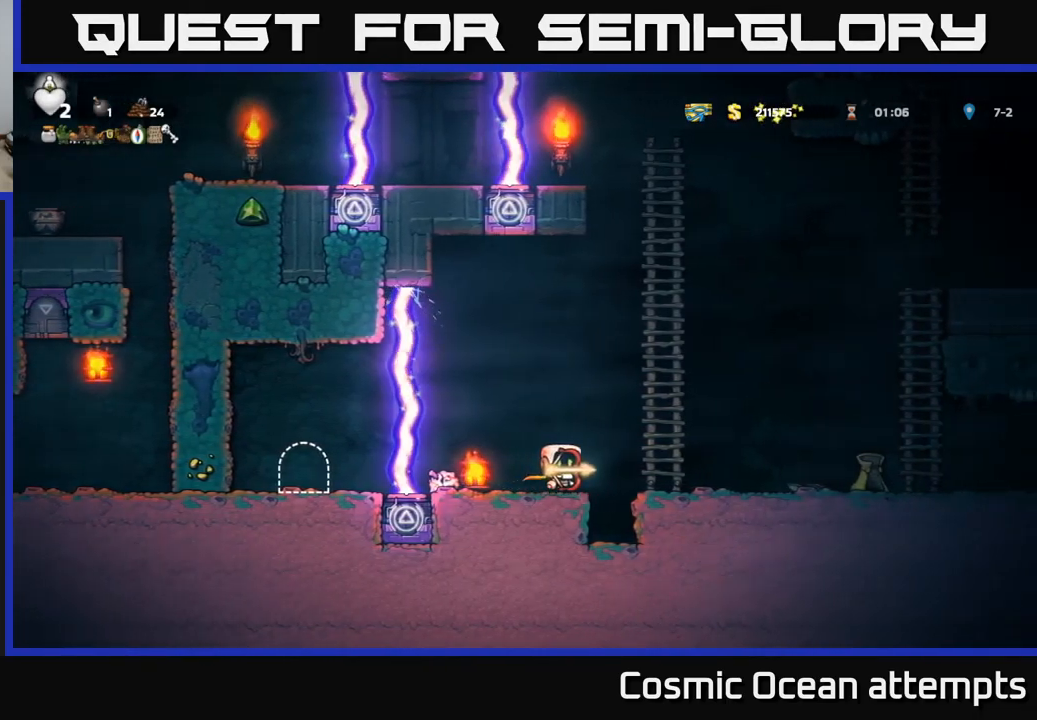
{"buttons": ["A", "DPAD_RIGHT"], "left_stick": "center", "right_stick": "center", "events": [[150, "DPAD_UP", "down"], [184, "A", "up"], [200, "DPAD_RIGHT", "up"], [334, "DPAD_RIGHT", "down"], [367, "DPAD_UP", "up"], [384, "A", "down"]]}
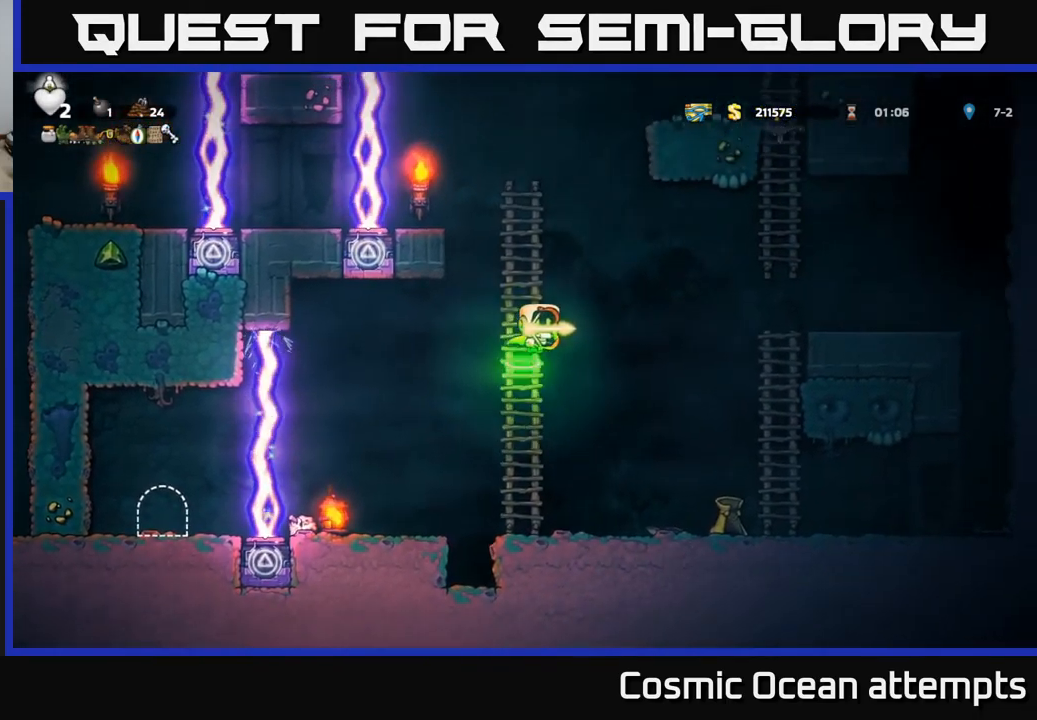
{"buttons": ["DPAD_RIGHT"], "left_stick": "center", "right_stick": "center", "events": [[200, "A", "up"], [267, "A", "down"], [467, "A", "up"]]}
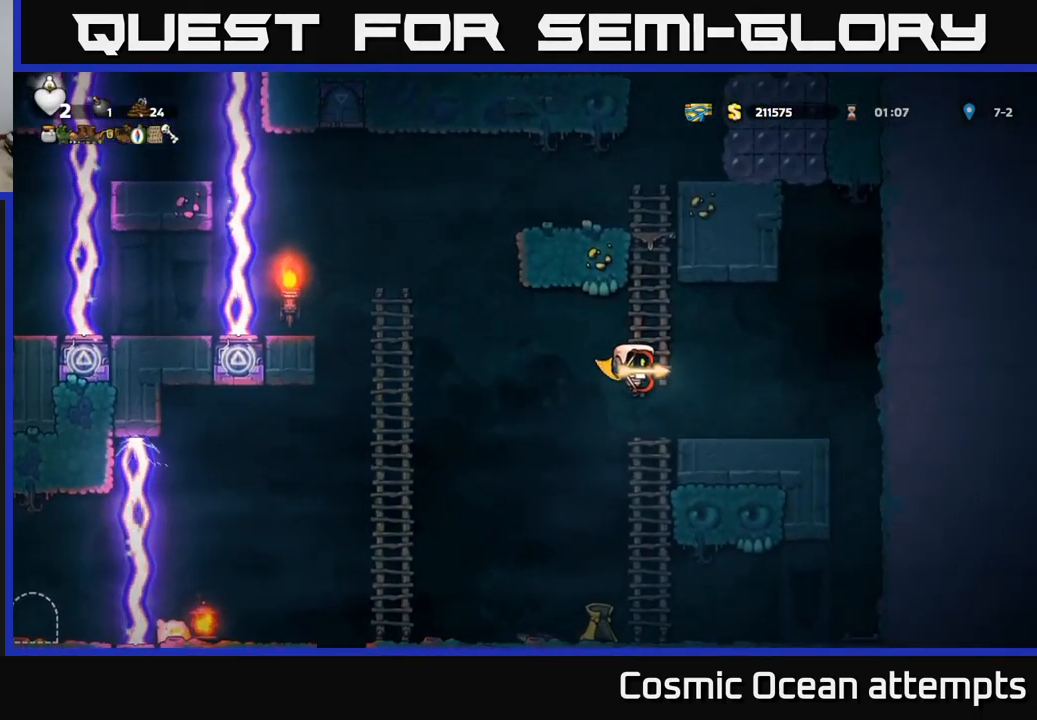
{"buttons": ["A", "DPAD_RIGHT"], "left_stick": "center", "right_stick": "center", "events": [[317, "A", "down"]]}
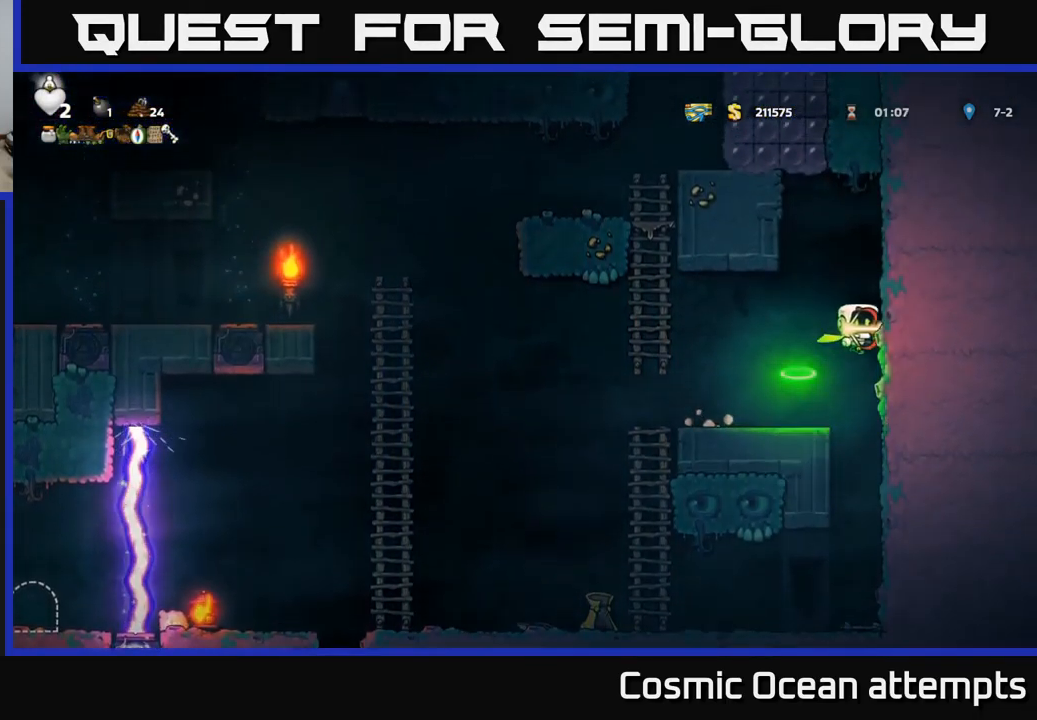
{"buttons": ["DPAD_RIGHT"], "left_stick": "center", "right_stick": "center", "events": [[84, "A", "up"]]}
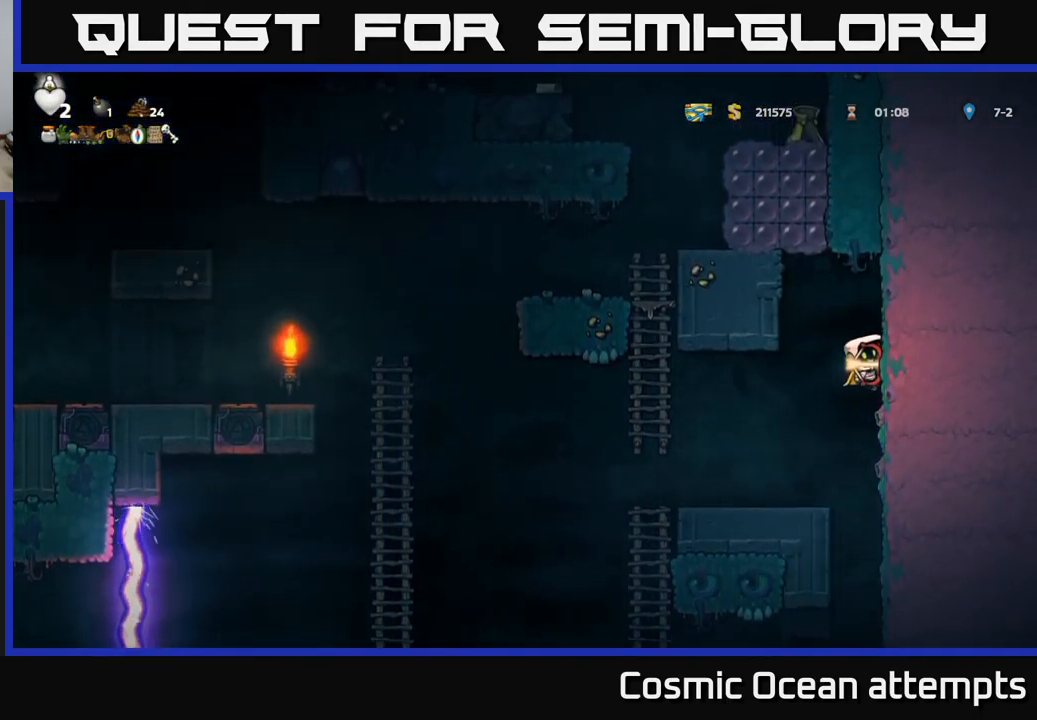
{"buttons": ["A"], "left_stick": "center", "right_stick": "center", "events": [[484, "A", "down"], [484, "DPAD_RIGHT", "up"]]}
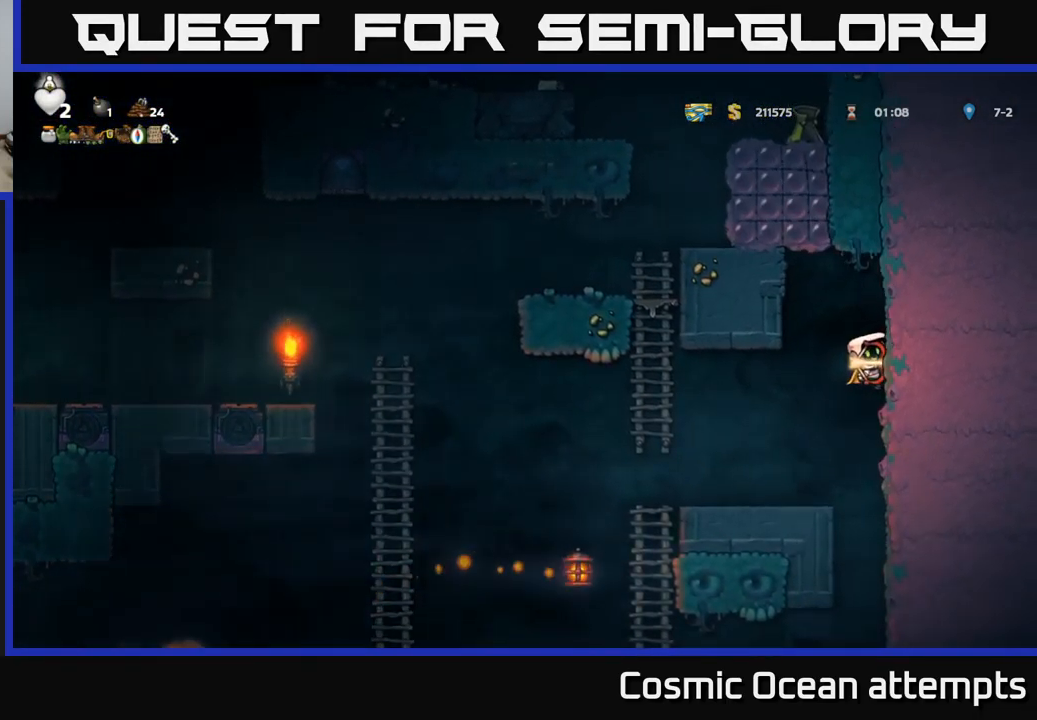
{"buttons": ["DPAD_LEFT"], "left_stick": "center", "right_stick": "center", "events": [[34, "DPAD_LEFT", "down"], [50, "A", "up"], [117, "DPAD_LEFT", "up"], [417, "DPAD_LEFT", "down"]]}
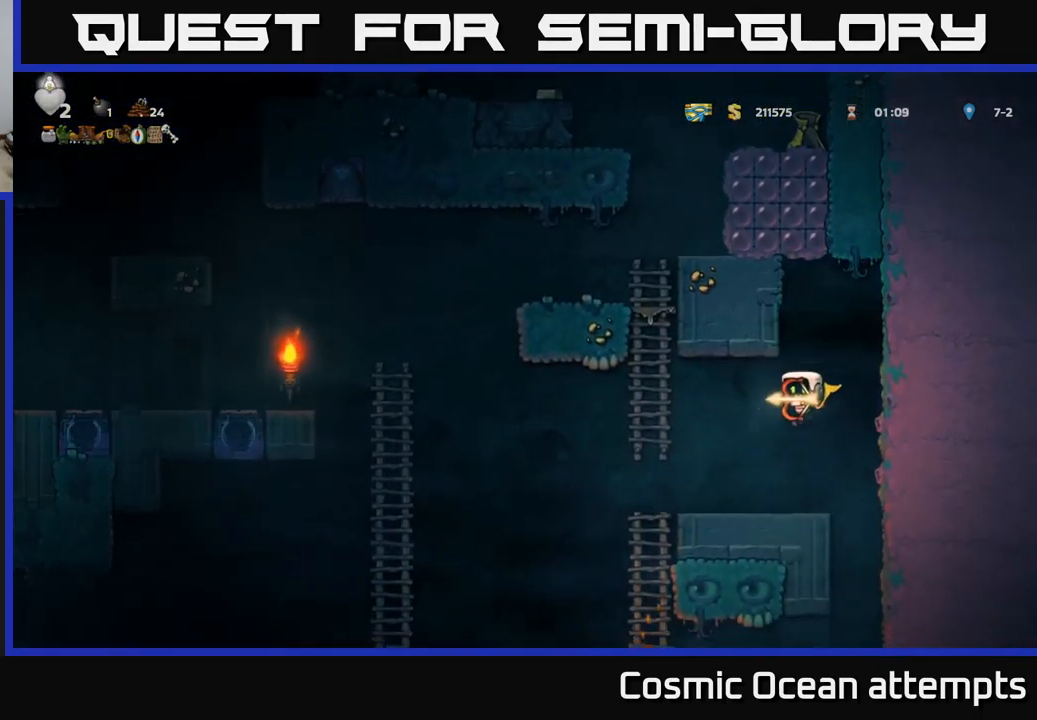
{"buttons": ["DPAD_LEFT"], "left_stick": "center", "right_stick": "center", "events": [[234, "A", "down"], [350, "A", "up"]]}
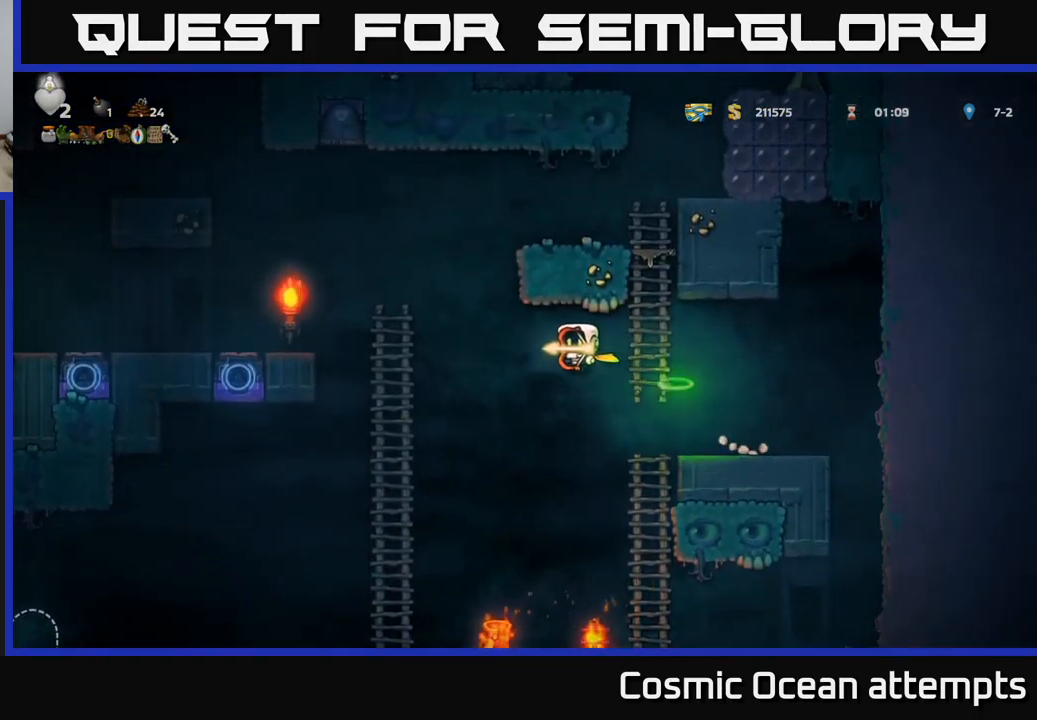
{"buttons": [], "left_stick": "center", "right_stick": "center", "events": [[234, "A", "down"], [451, "DPAD_LEFT", "up"], [484, "A", "up"]]}
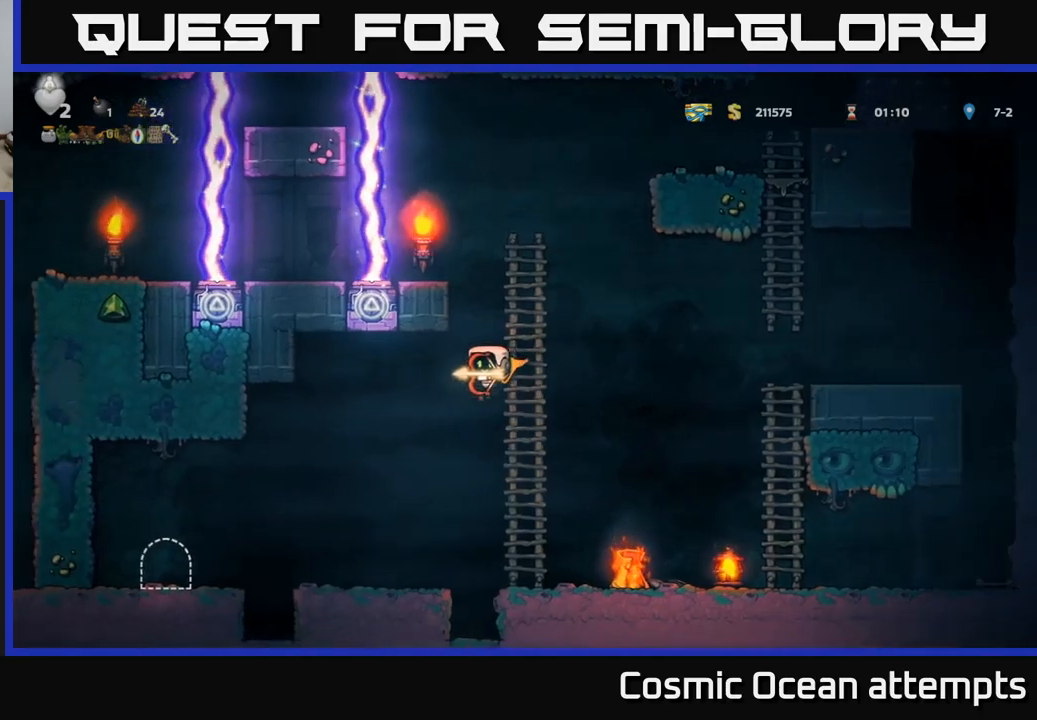
{"buttons": [], "left_stick": "center", "right_stick": "center", "events": [[150, "DPAD_LEFT", "down"], [300, "DPAD_LEFT", "up"]]}
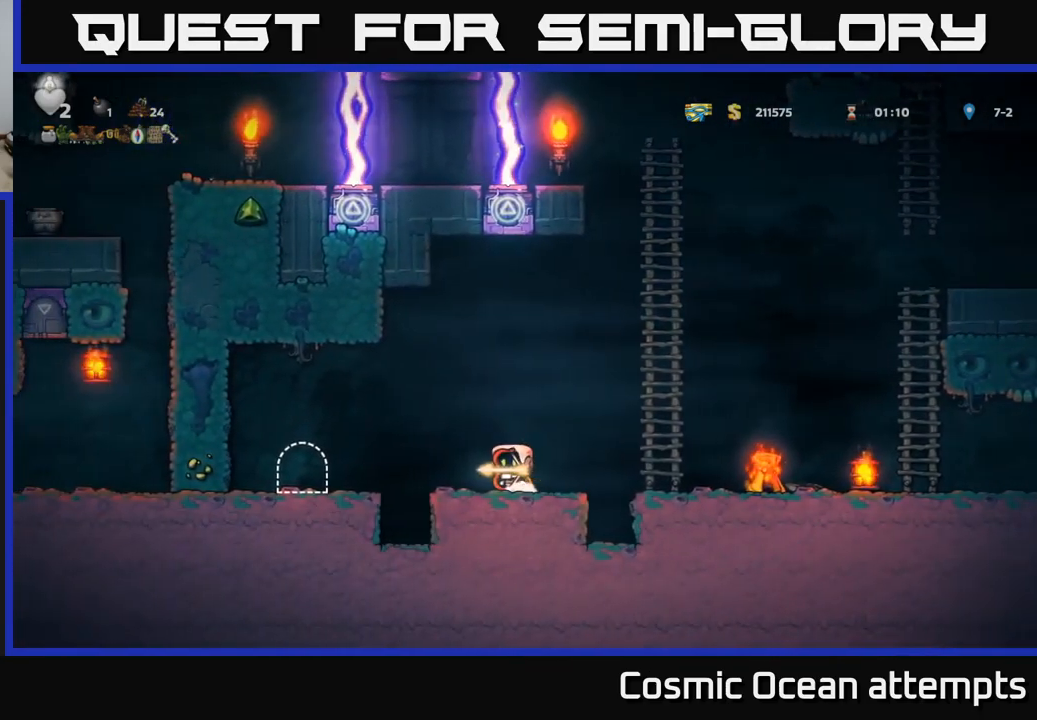
{"buttons": ["START"], "left_stick": "center", "right_stick": "center", "events": [[483, "START", "down"]]}
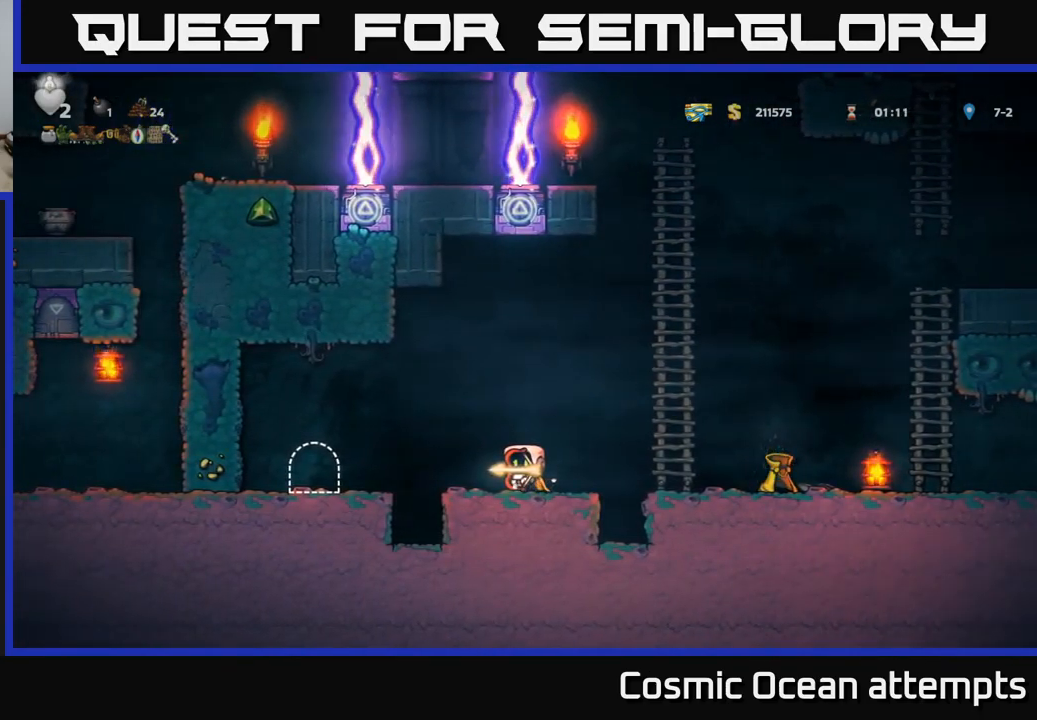
{"buttons": [], "left_stick": "center", "right_stick": "center", "events": [[166, "START", "up"]]}
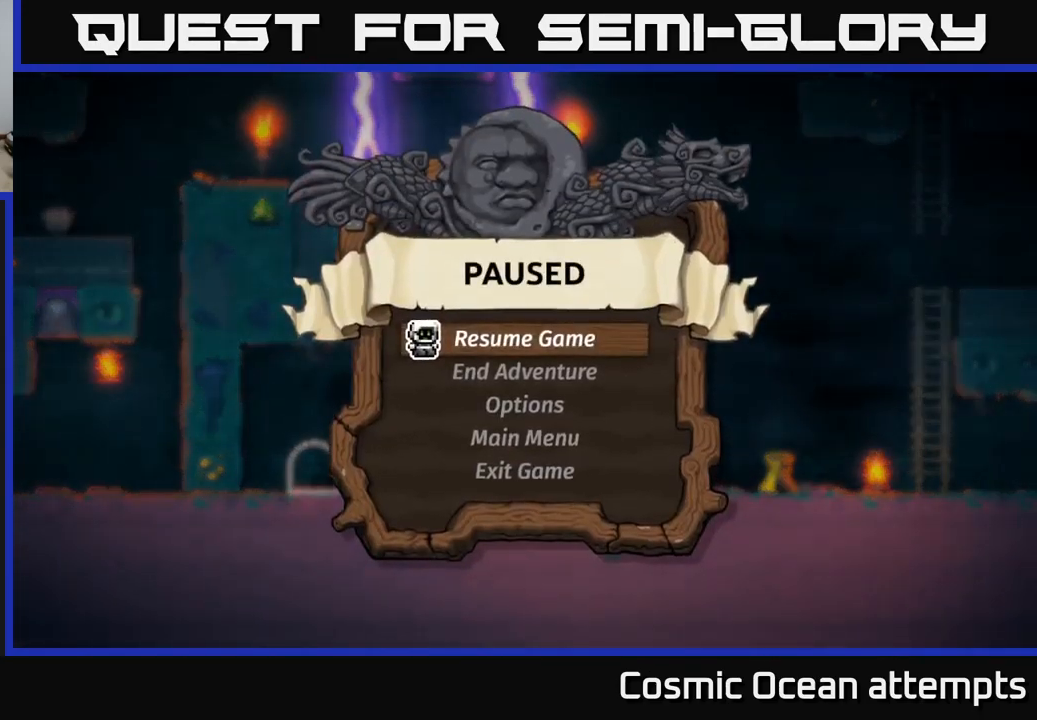
{"buttons": [], "left_stick": "center", "right_stick": "center", "events": []}
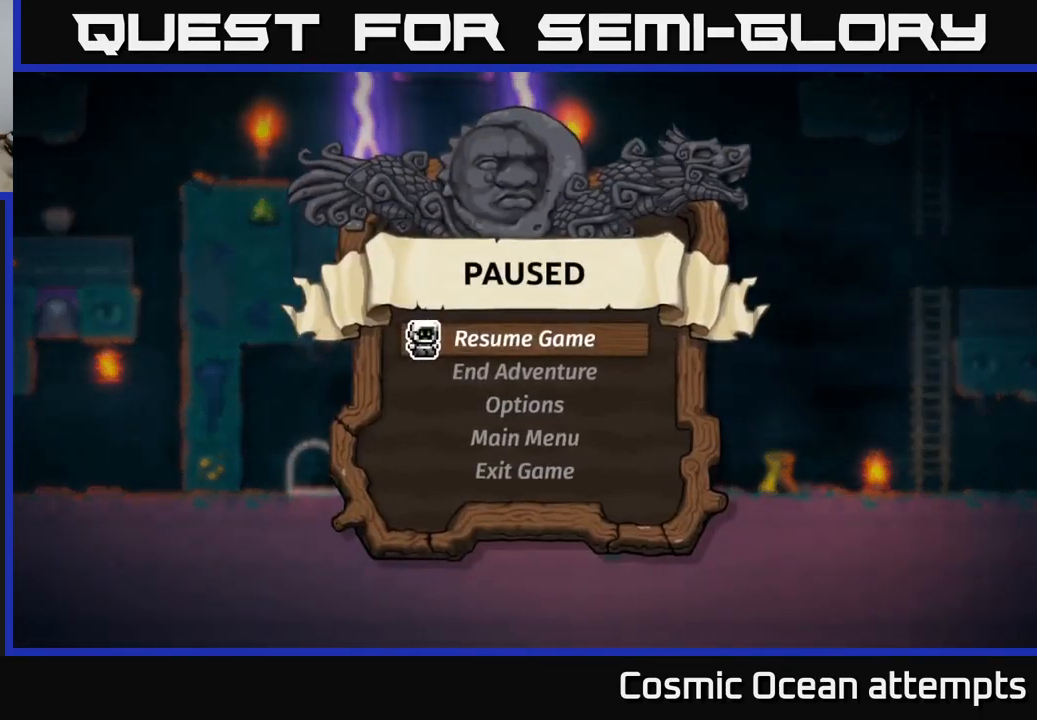
{"buttons": [], "left_stick": "center", "right_stick": "center", "events": [[350, "A", "down"], [450, "A", "up"]]}
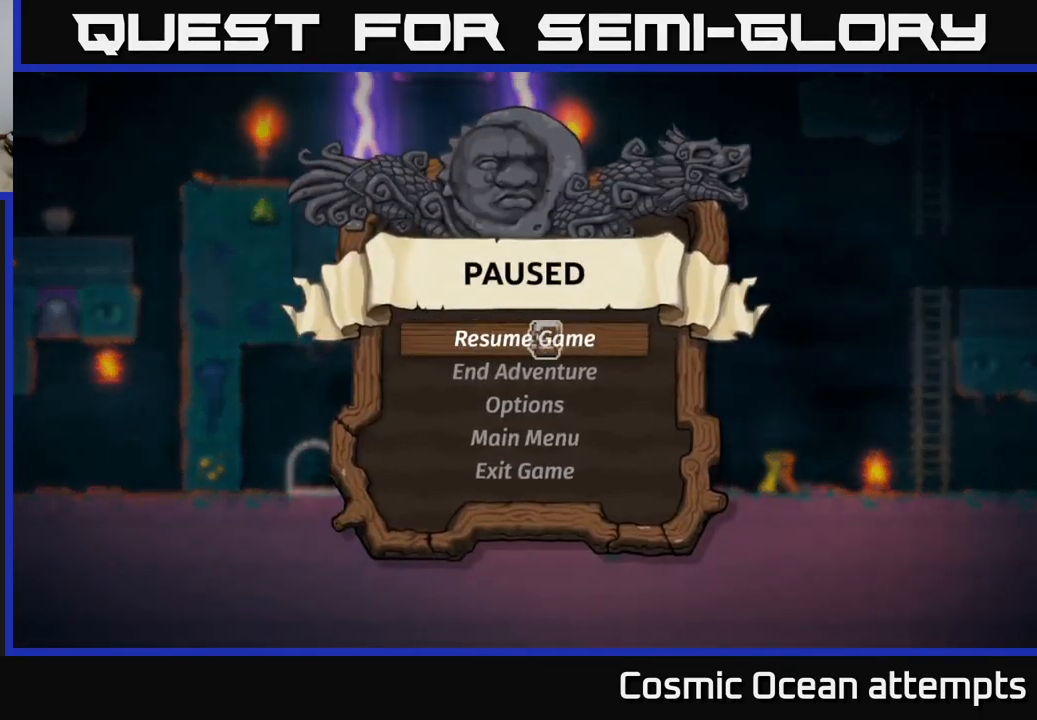
{"buttons": [], "left_stick": "center", "right_stick": "center", "events": [[150, "DPAD_LEFT", "down"], [283, "DPAD_LEFT", "up"]]}
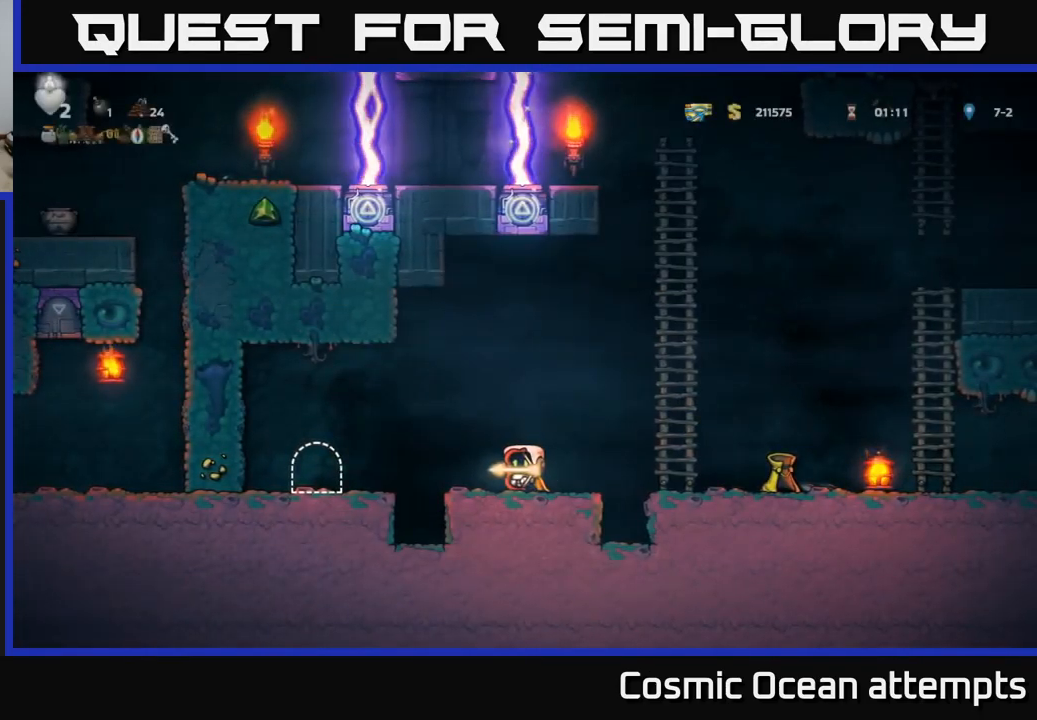
{"buttons": ["DPAD_LEFT"], "left_stick": "center", "right_stick": "center", "events": [[383, "A", "down"], [383, "DPAD_LEFT", "down"], [483, "A", "up"]]}
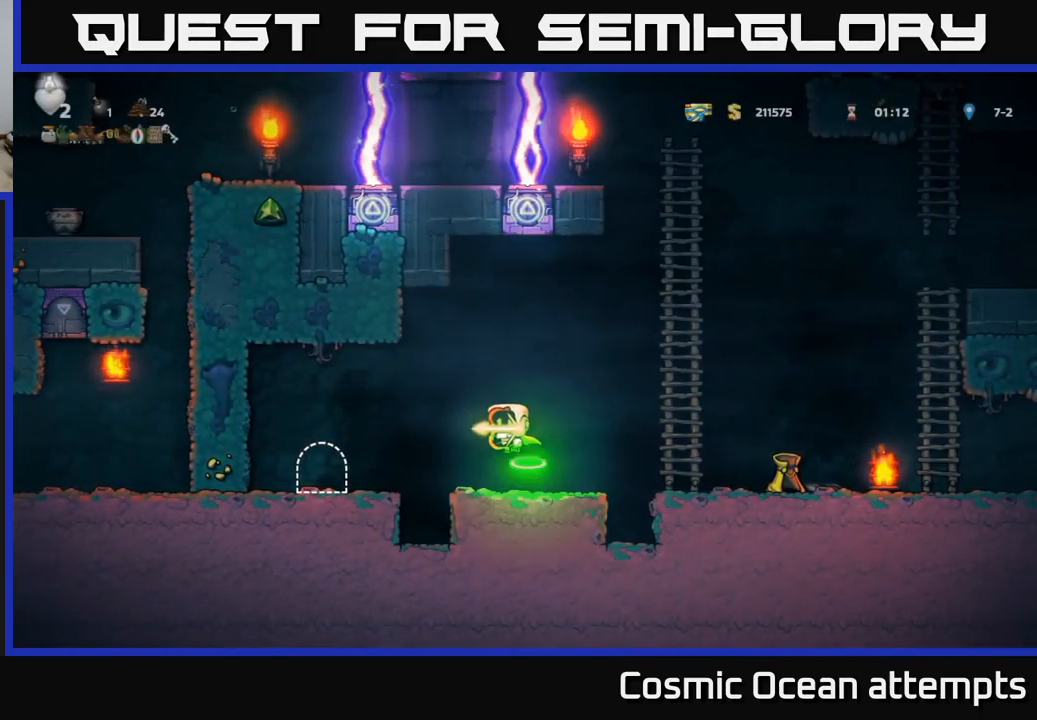
{"buttons": [], "left_stick": "center", "right_stick": "center", "events": [[283, "DPAD_LEFT", "up"]]}
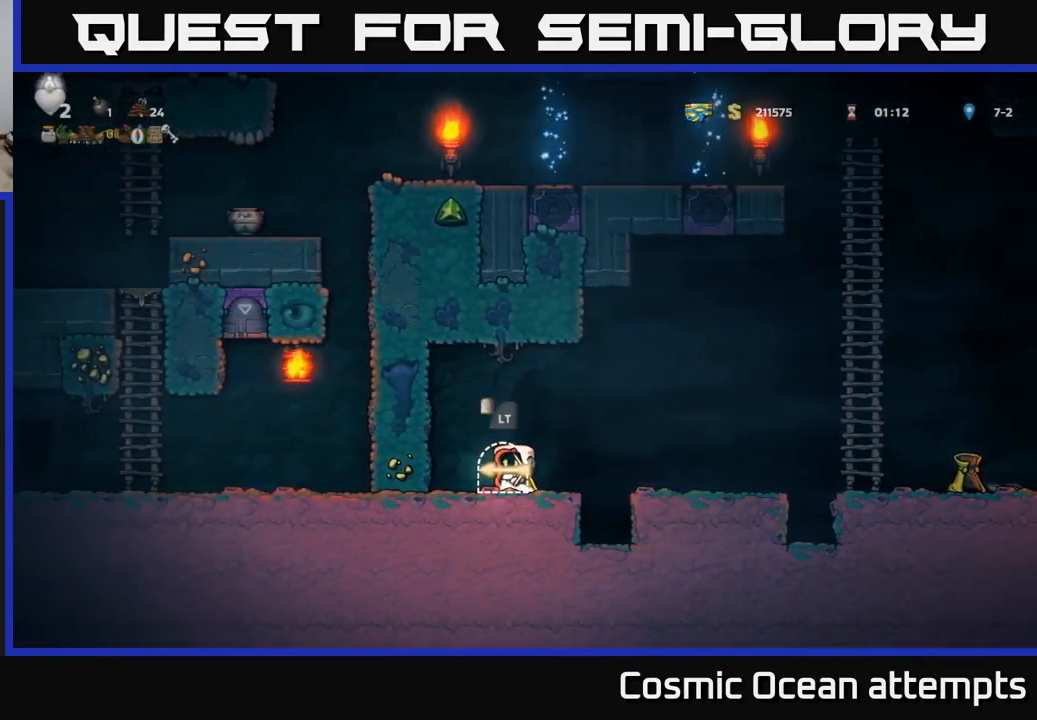
{"buttons": ["DPAD_RIGHT"], "left_stick": "center", "right_stick": "center", "events": [[250, "DPAD_RIGHT", "down"], [333, "A", "down"], [416, "A", "up"]]}
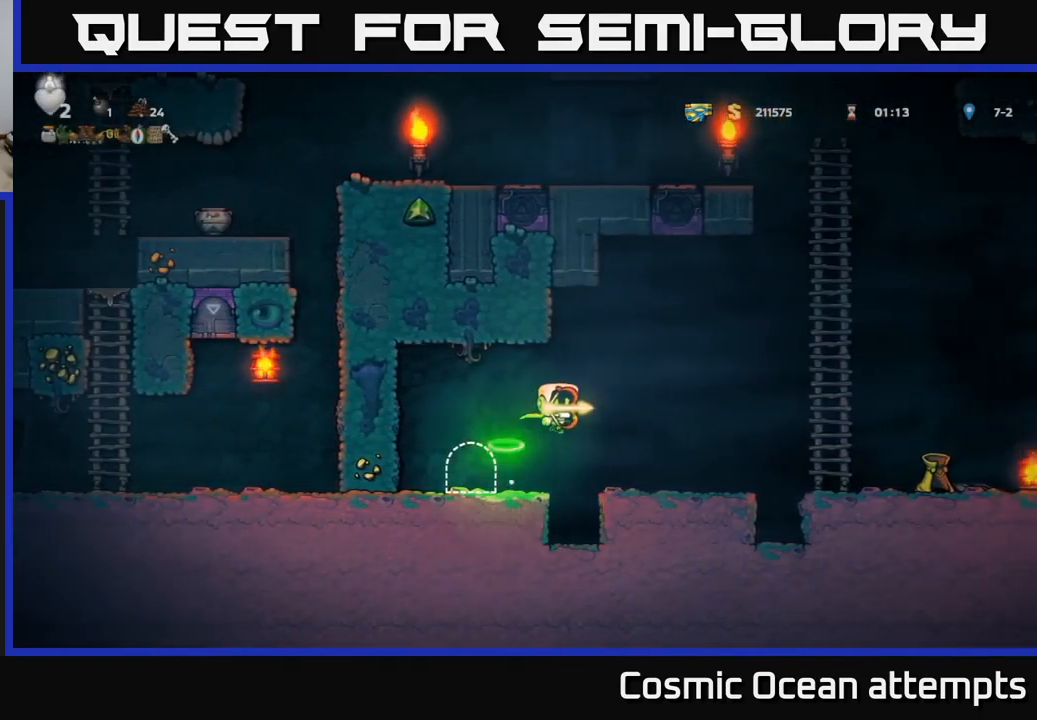
{"buttons": [], "left_stick": "center", "right_stick": "center", "events": [[200, "DPAD_RIGHT", "up"]]}
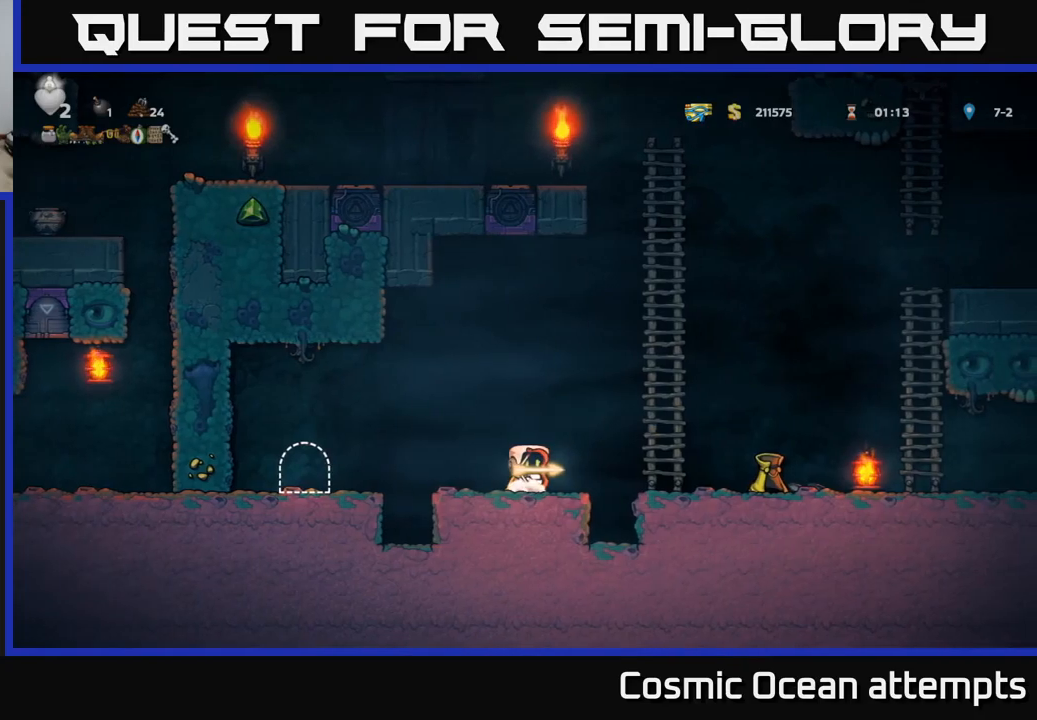
{"buttons": ["DPAD_LEFT"], "left_stick": "center", "right_stick": "center", "events": [[483, "DPAD_LEFT", "down"]]}
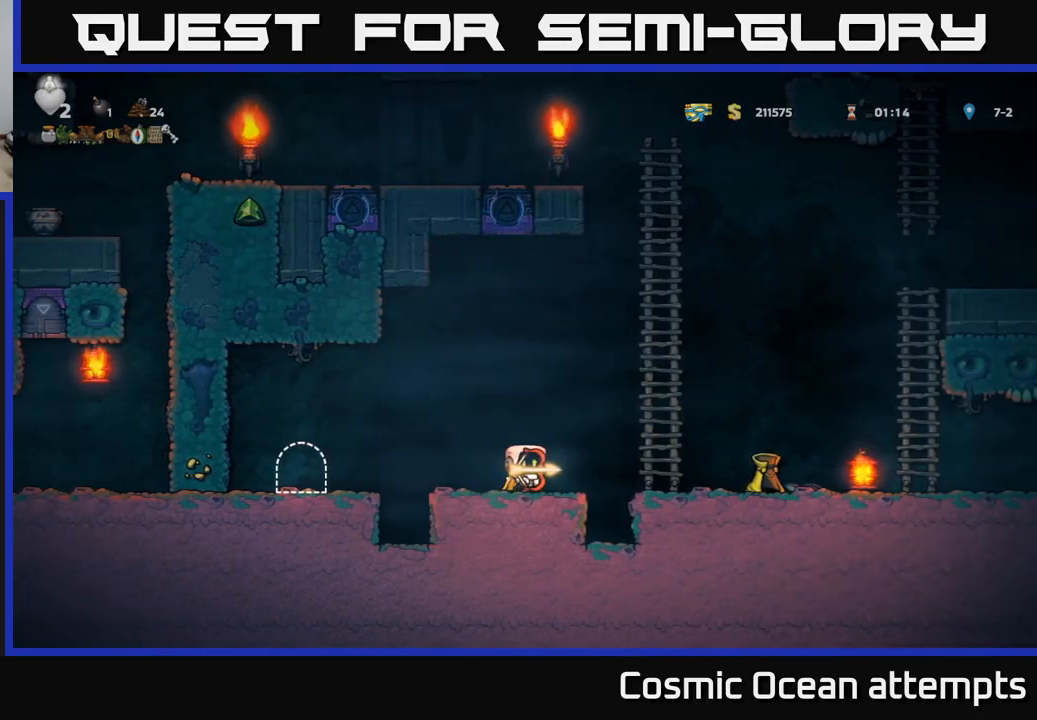
{"buttons": ["A", "DPAD_LEFT"], "left_stick": "center", "right_stick": "center", "events": [[100, "DPAD_LEFT", "up"], [400, "A", "down"], [400, "DPAD_LEFT", "down"]]}
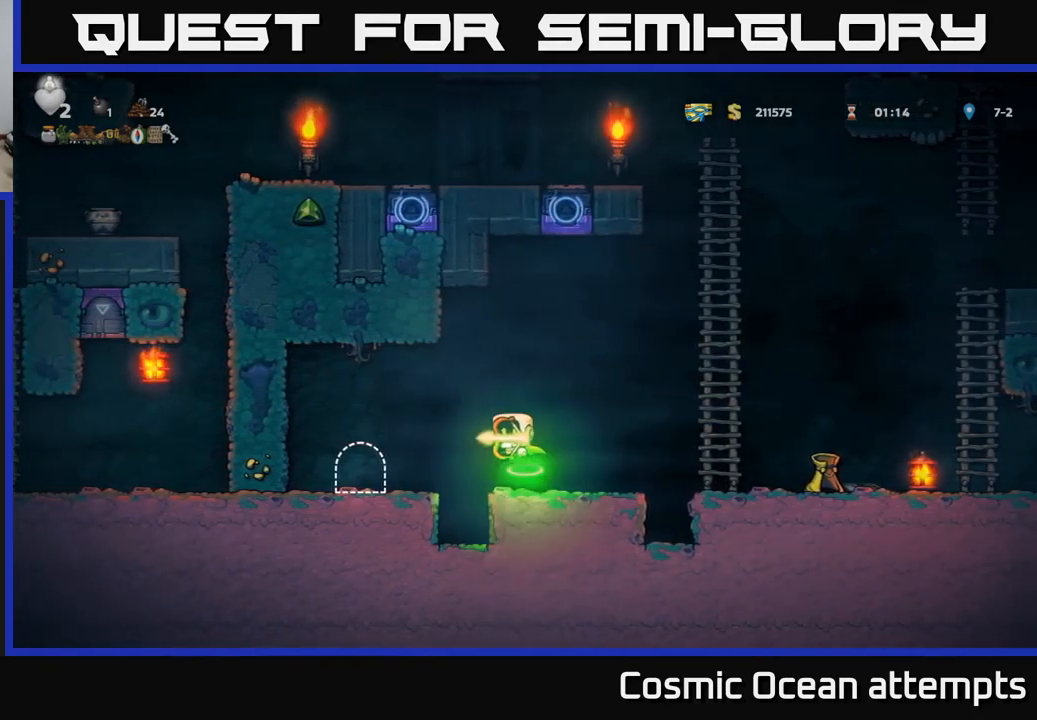
{"buttons": [], "left_stick": "center", "right_stick": "center", "events": [[33, "A", "up"], [250, "DPAD_LEFT", "up"]]}